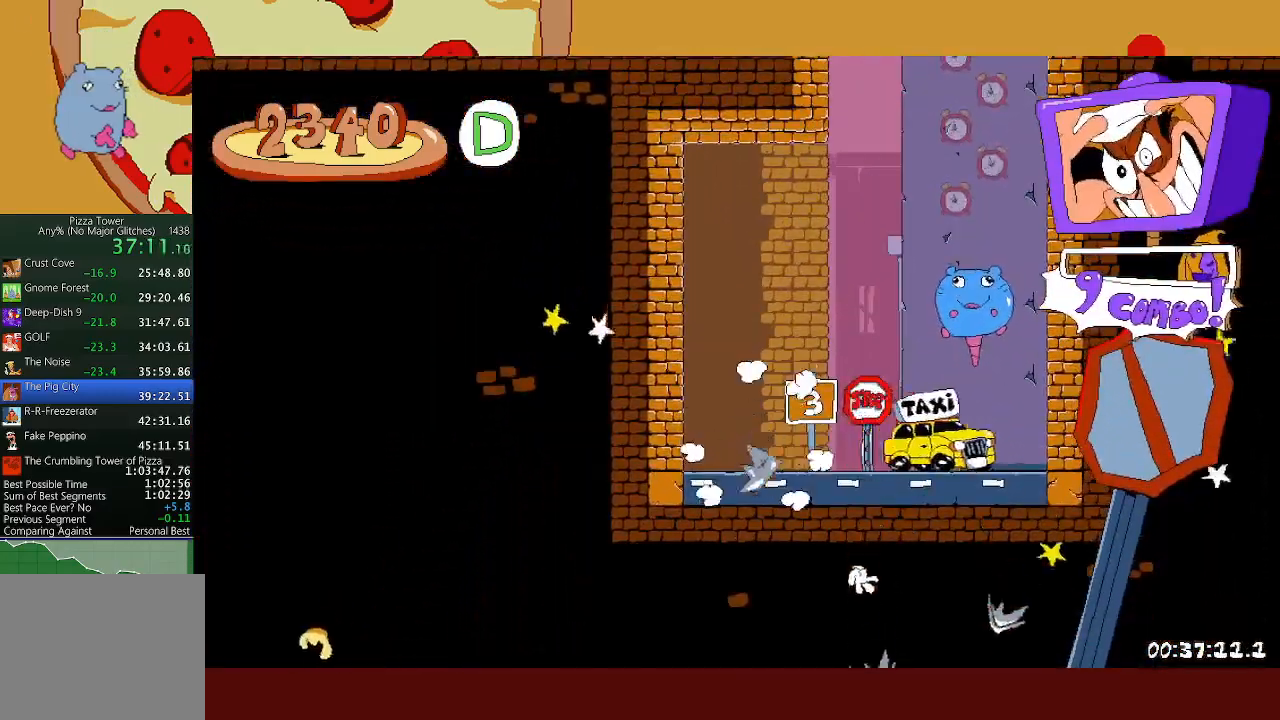
Gameplay with a controller (Xbox layout); each line is a JSON object with the inputs held at the frame after it. "events" lists button and stick changes between this image and that frame as [ms after this image, input, new state], when the widget could be followed in between. Not read: right_stick.
{"buttons": [], "left_stick": "center", "events": []}
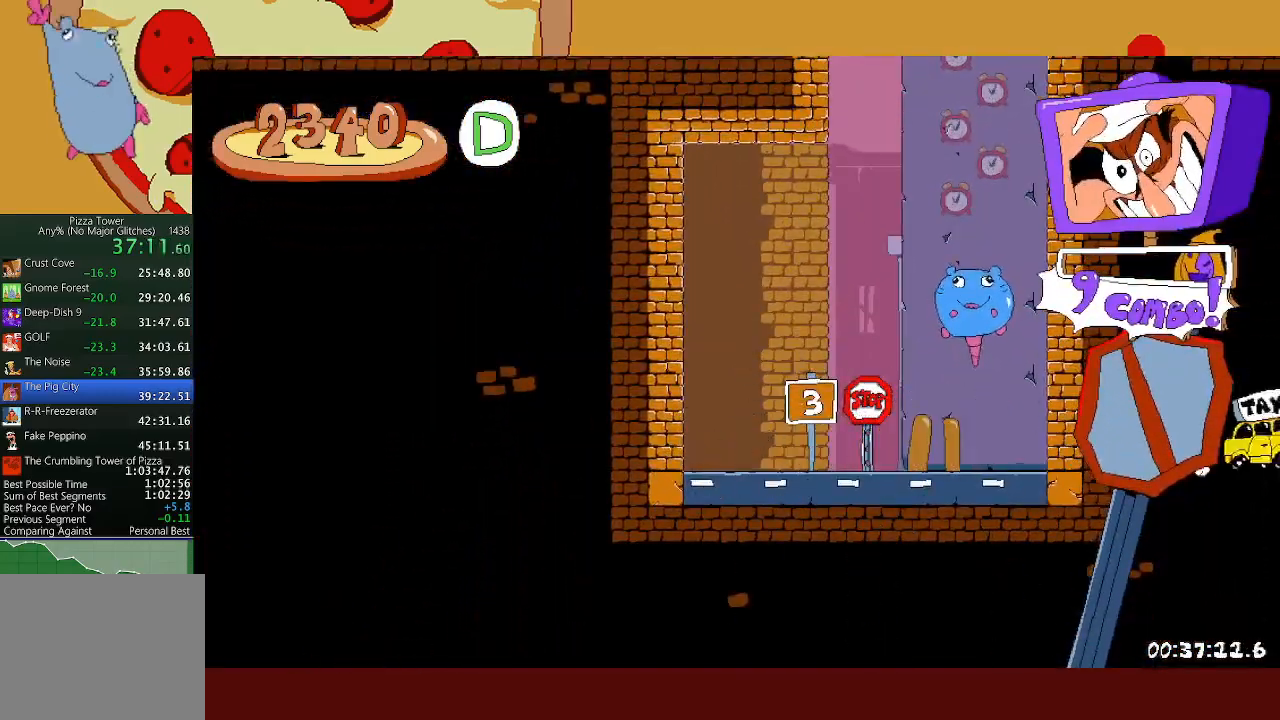
{"buttons": [], "left_stick": "center", "events": []}
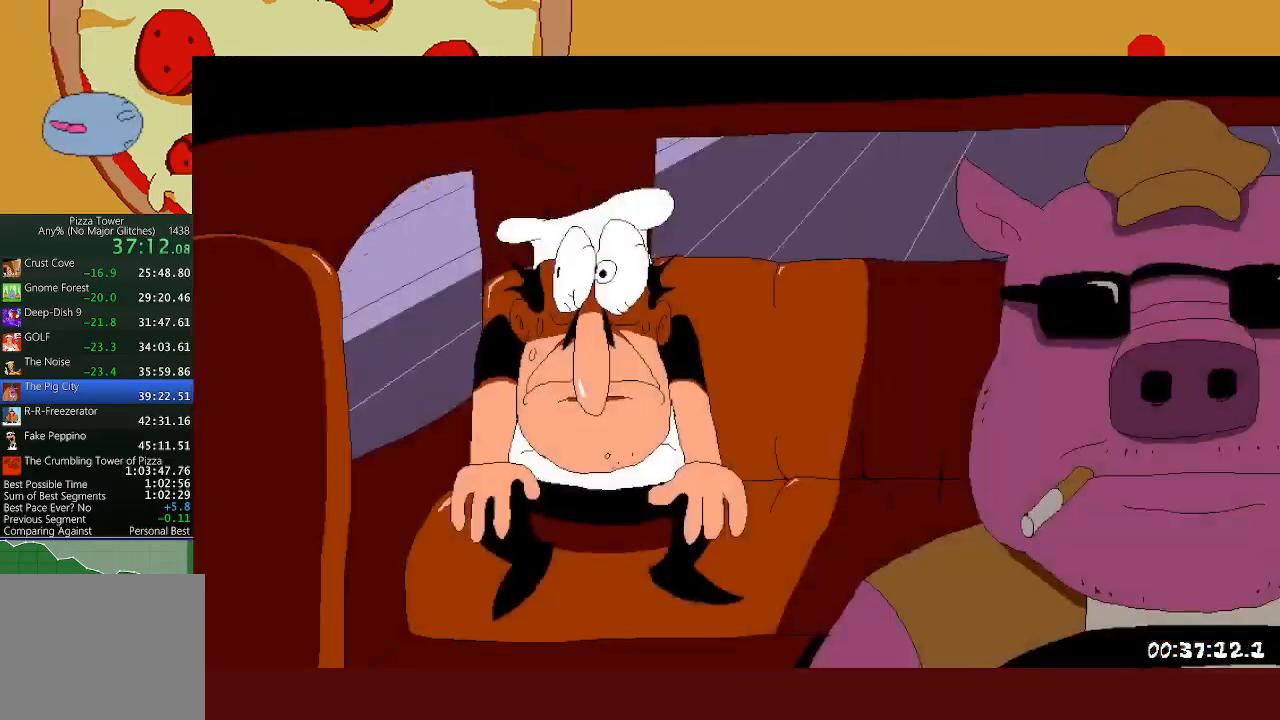
{"buttons": [], "left_stick": "center", "events": []}
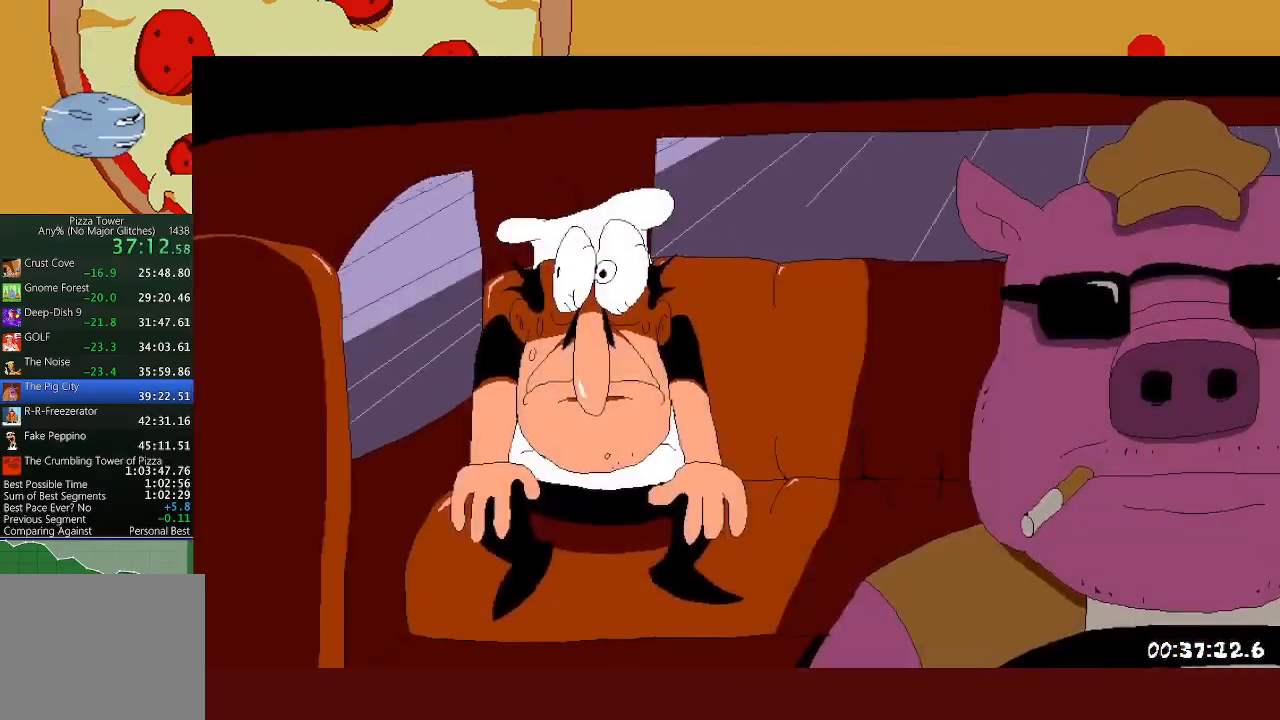
{"buttons": [], "left_stick": "center", "events": []}
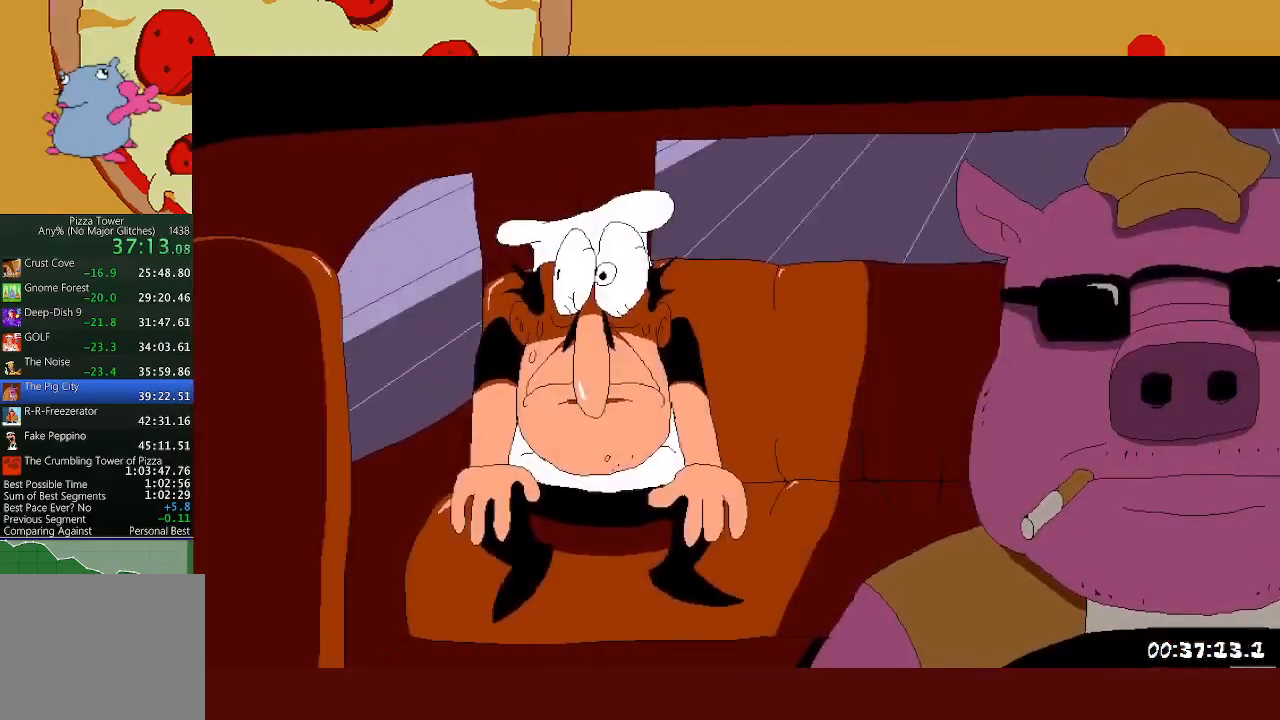
{"buttons": [], "left_stick": "center", "events": []}
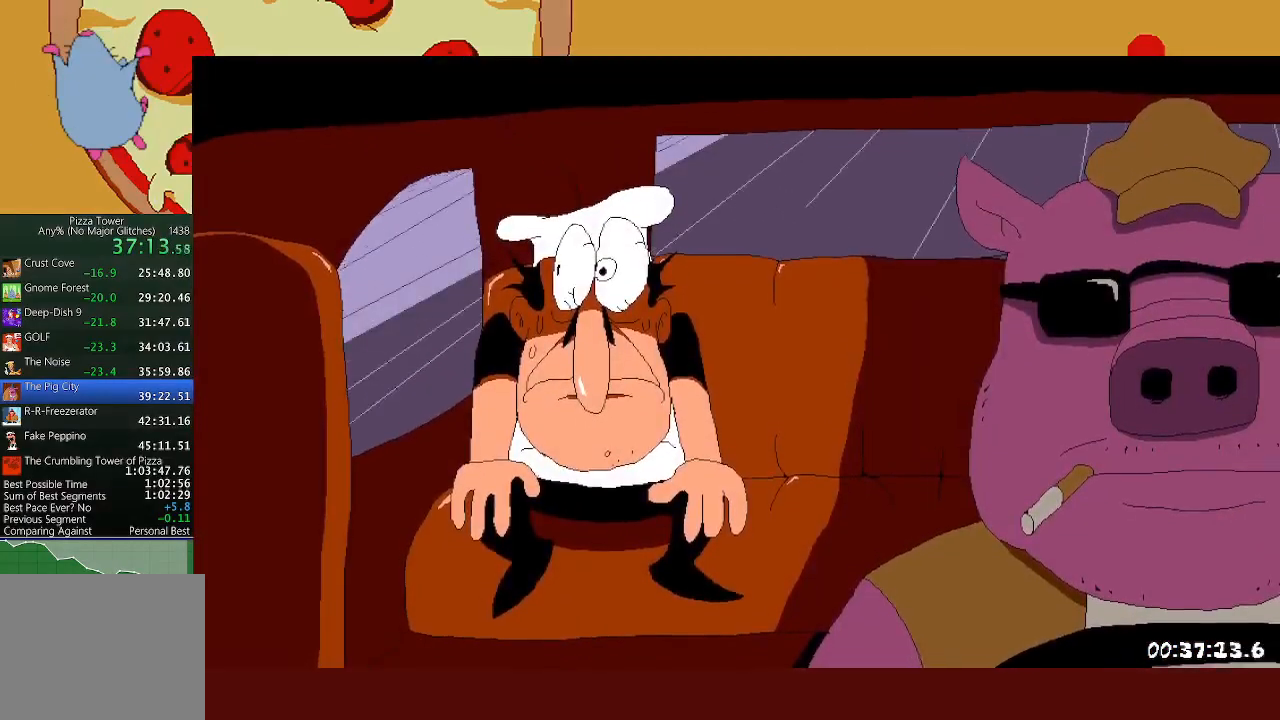
{"buttons": [], "left_stick": "center", "events": []}
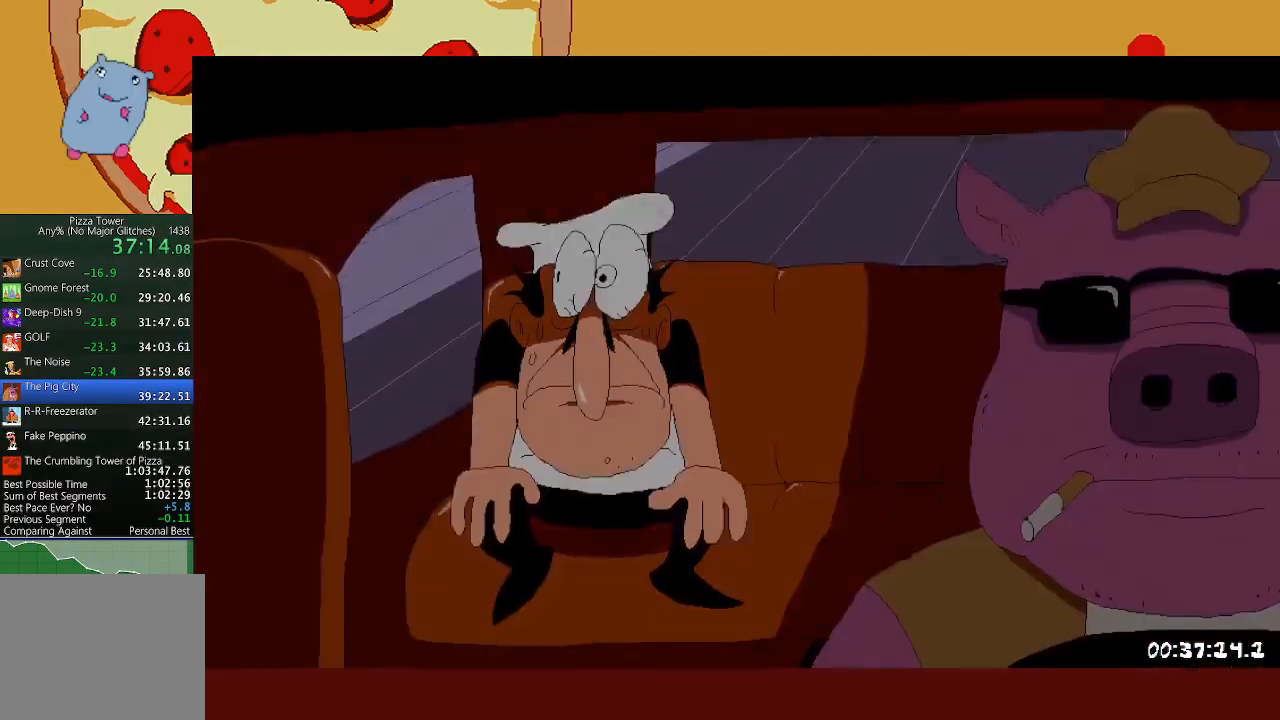
{"buttons": ["R2"], "left_stick": "right", "events": [[17, "R2", "down"], [17, "left_stick", "right"]]}
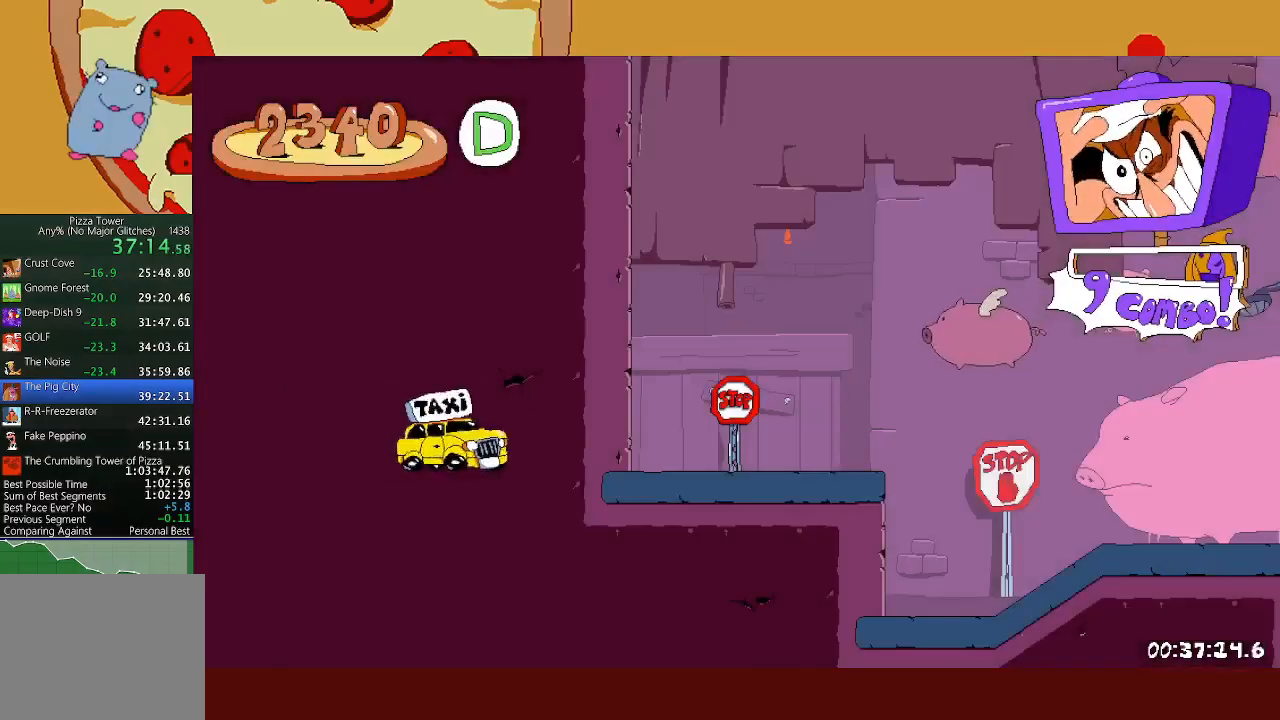
{"buttons": ["R2"], "left_stick": "right", "events": [[200, "X", "down"], [217, "L1", "down"], [333, "X", "up"], [450, "L1", "up"]]}
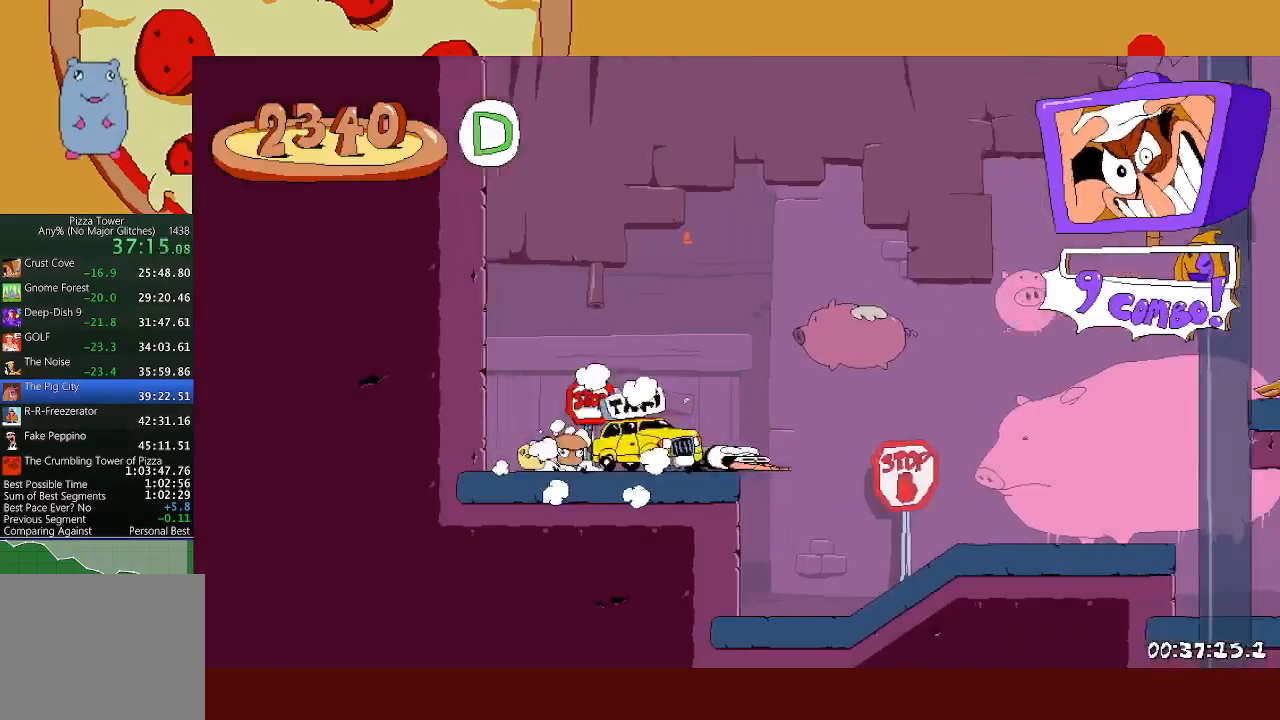
{"buttons": ["R2"], "left_stick": "right", "events": []}
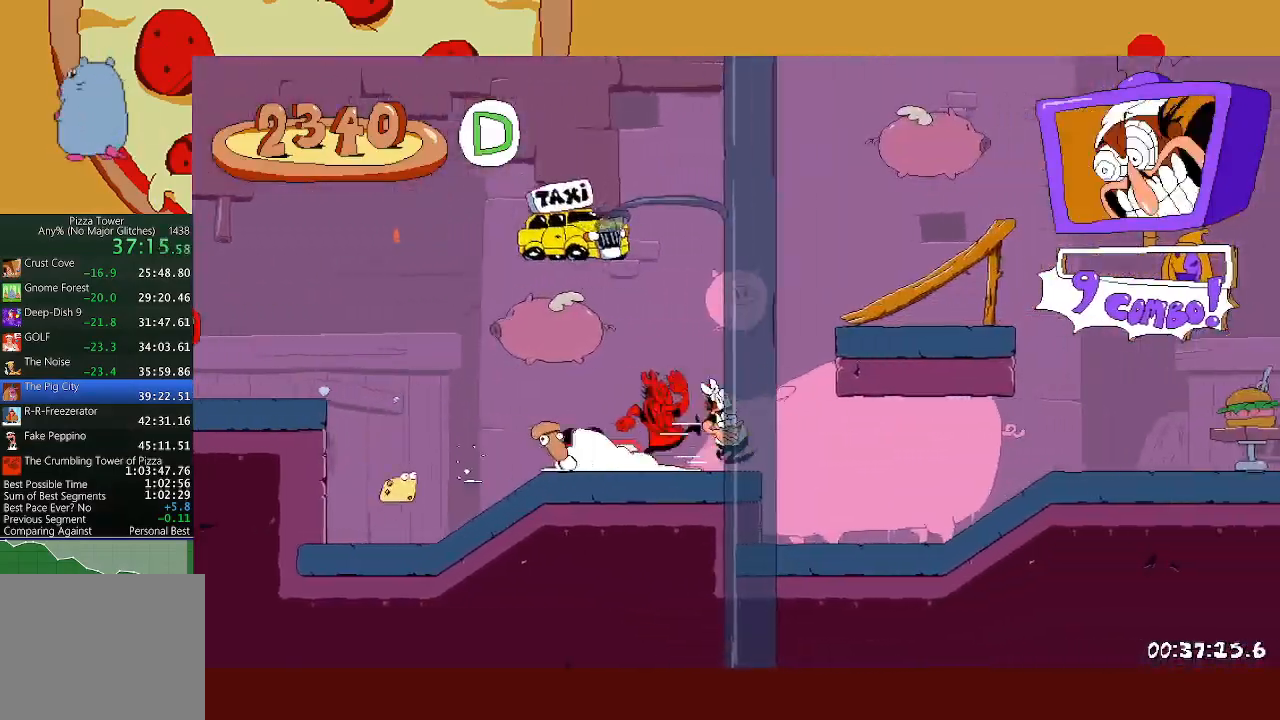
{"buttons": ["R2"], "left_stick": "right", "events": [[33, "L1", "down"], [100, "L1", "up"]]}
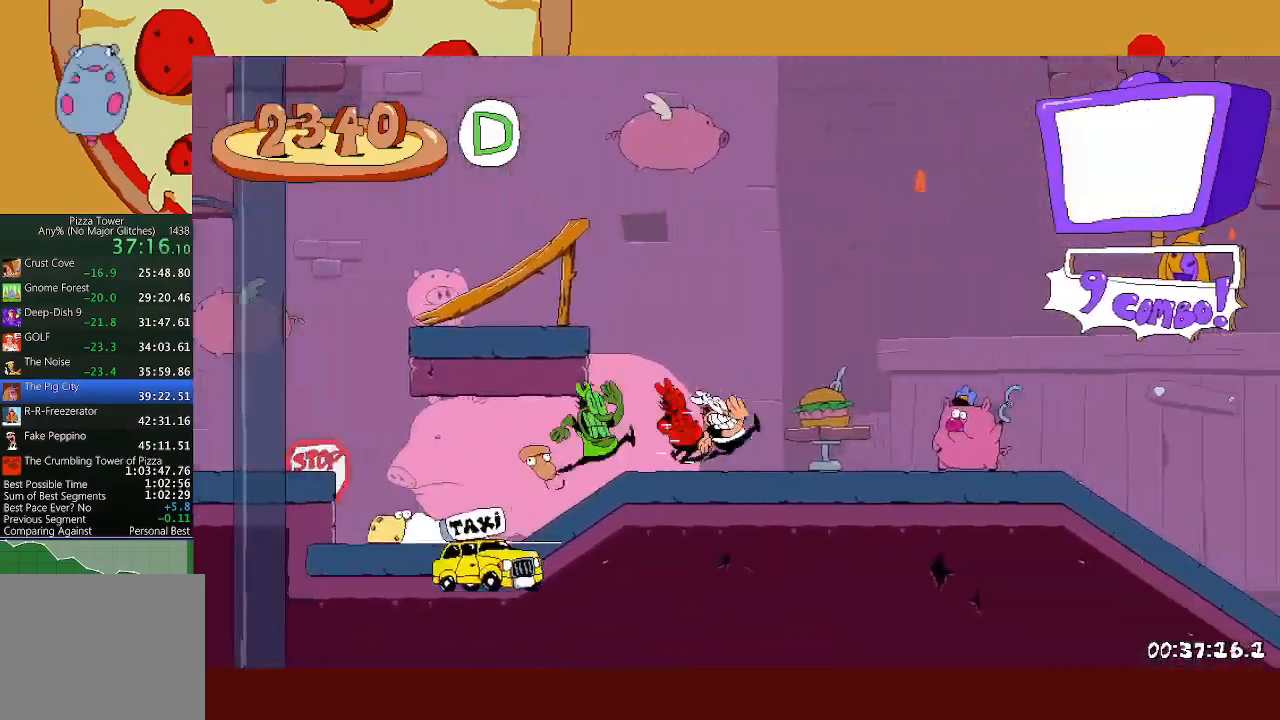
{"buttons": ["R2"], "left_stick": "right", "events": [[133, "A", "down"], [267, "A", "up"], [267, "L1", "down"], [333, "L1", "up"]]}
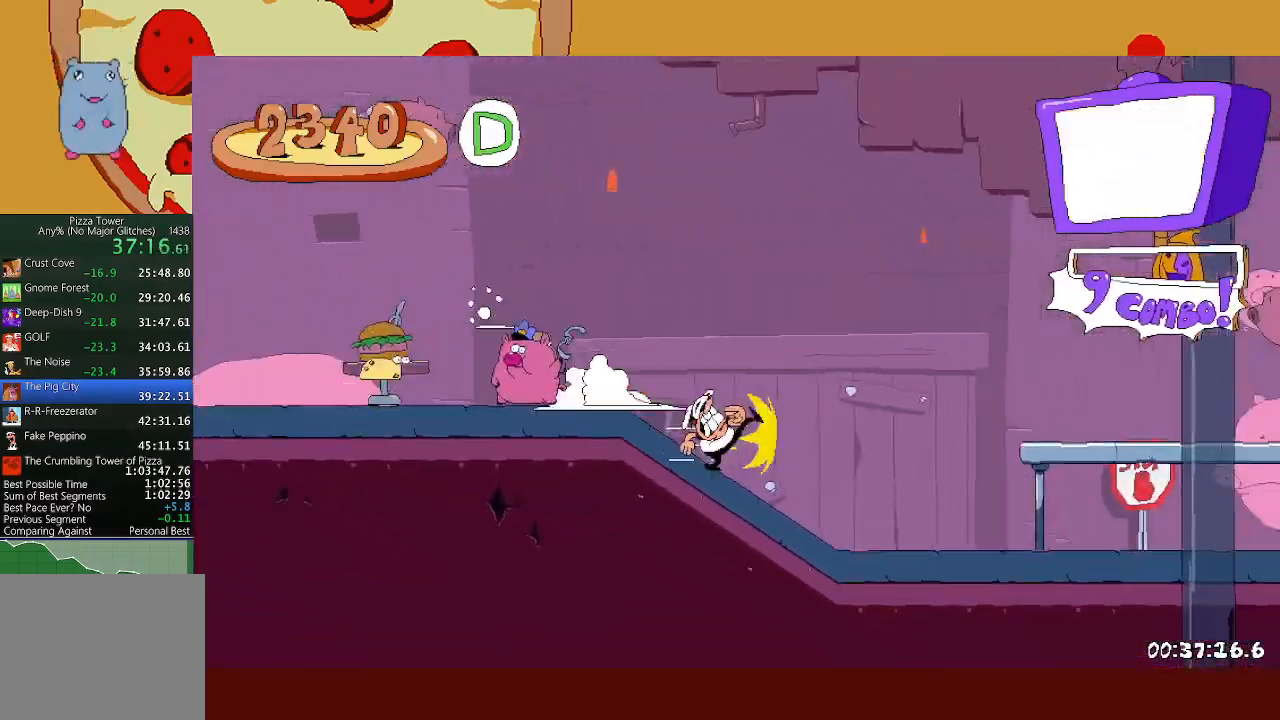
{"buttons": ["R2"], "left_stick": "right", "events": []}
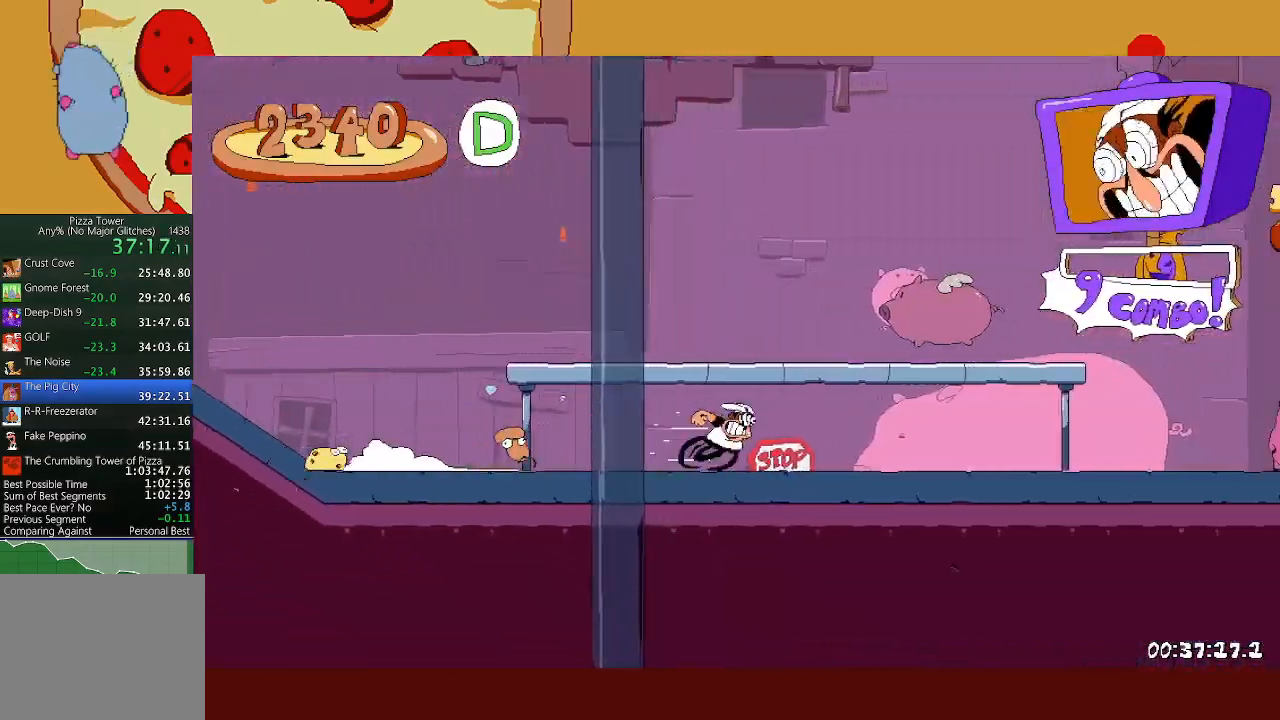
{"buttons": ["A", "R2"], "left_stick": "right", "events": [[350, "A", "down"]]}
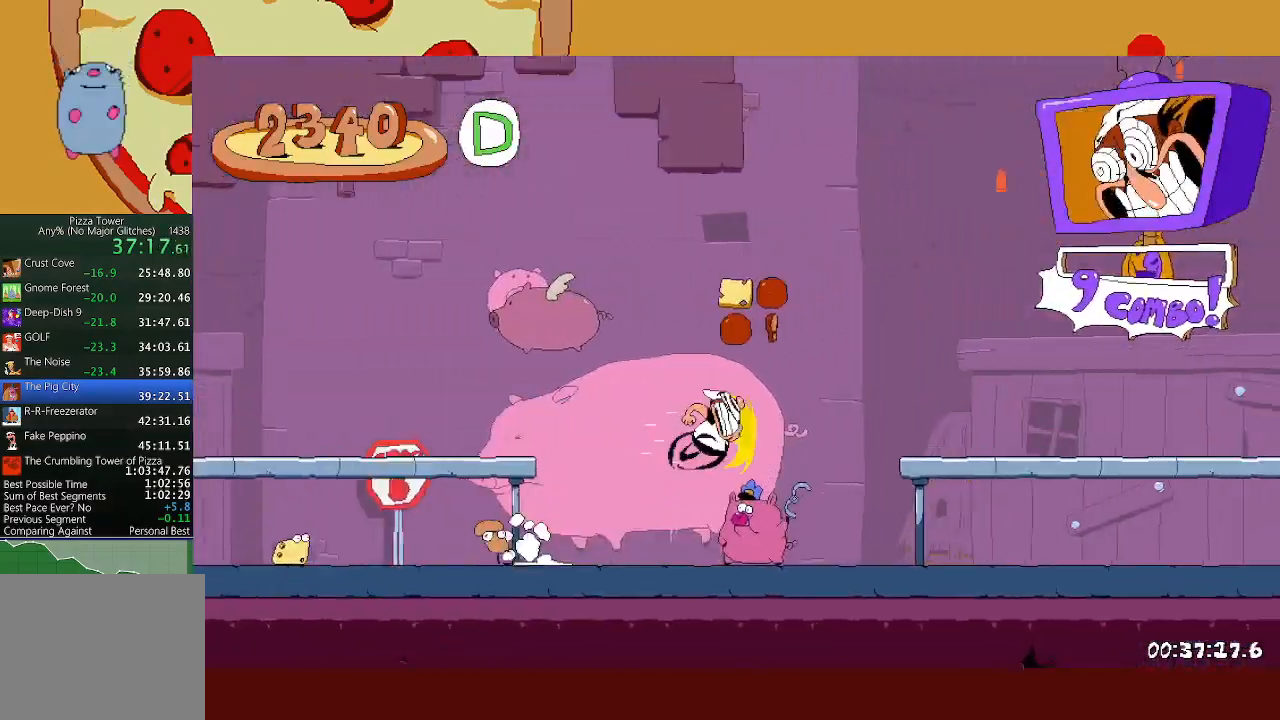
{"buttons": ["R2"], "left_stick": "right", "events": [[17, "A", "up"], [50, "L1", "down"], [117, "L1", "up"]]}
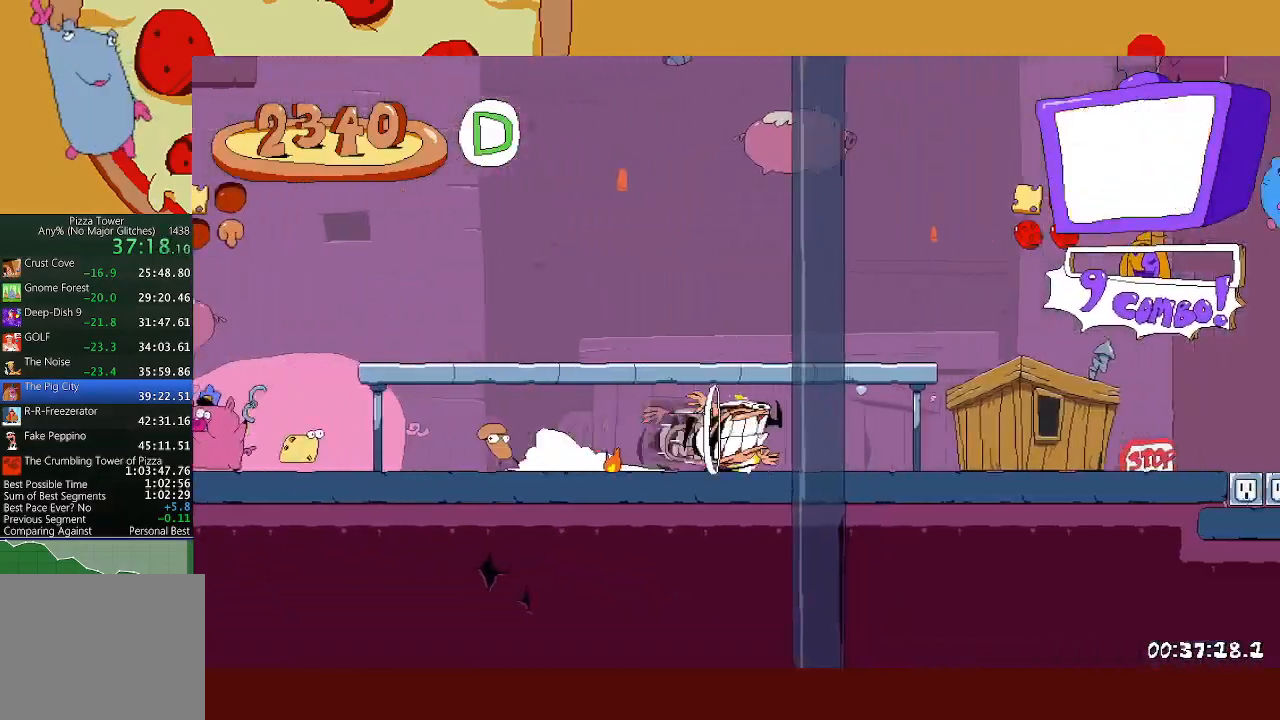
{"buttons": ["R2"], "left_stick": "right", "events": [[217, "A", "down"], [433, "A", "up"]]}
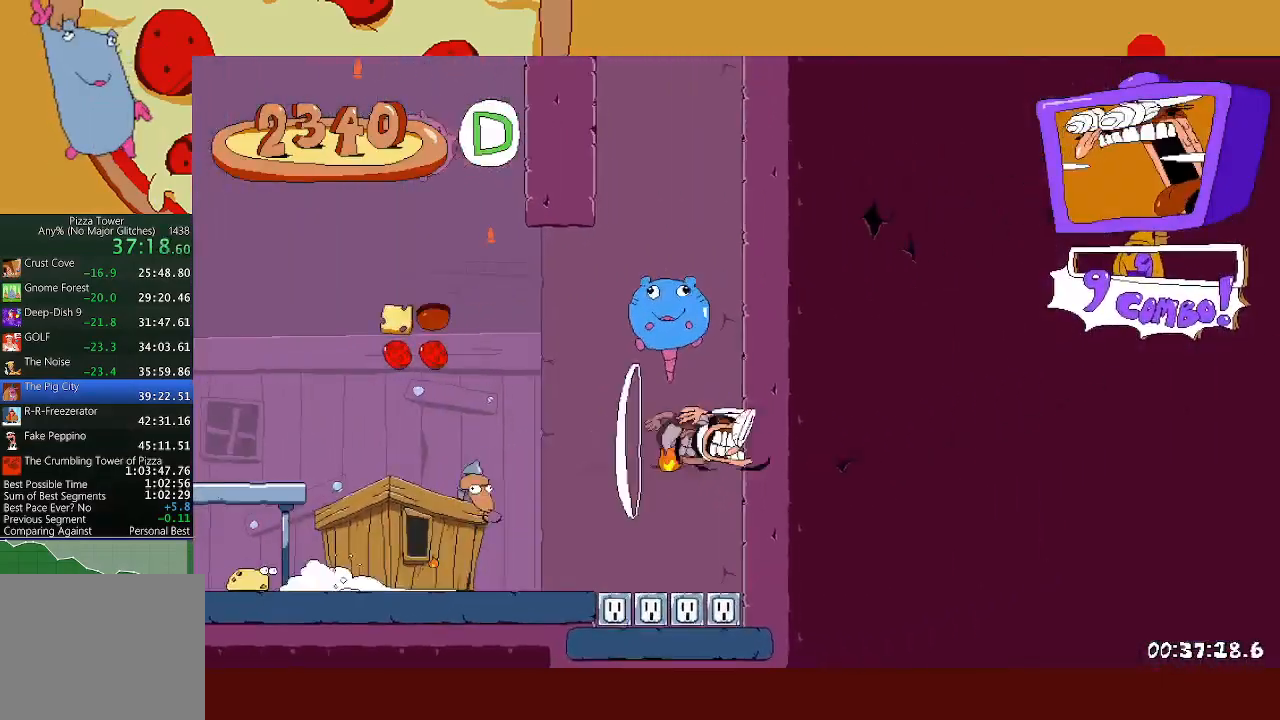
{"buttons": ["R2"], "left_stick": "left", "events": [[183, "left_stick", "left"], [217, "A", "down"], [450, "A", "up"]]}
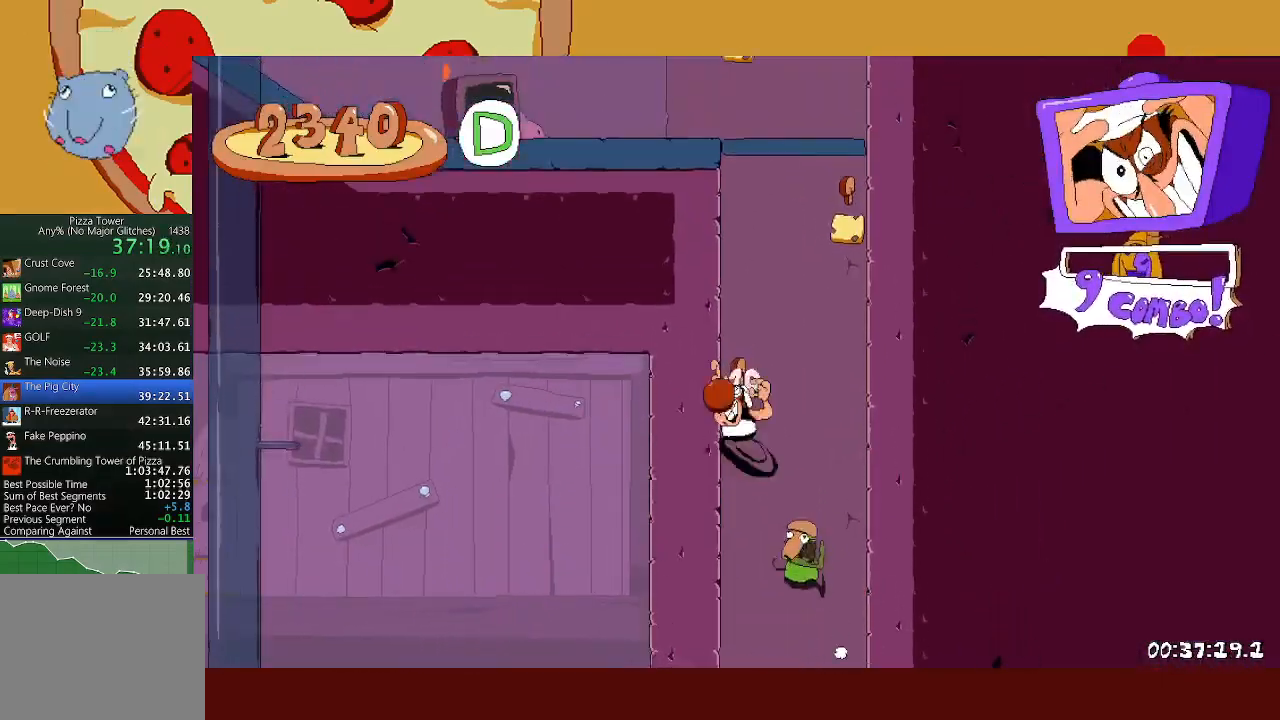
{"buttons": ["R2"], "left_stick": "left", "events": []}
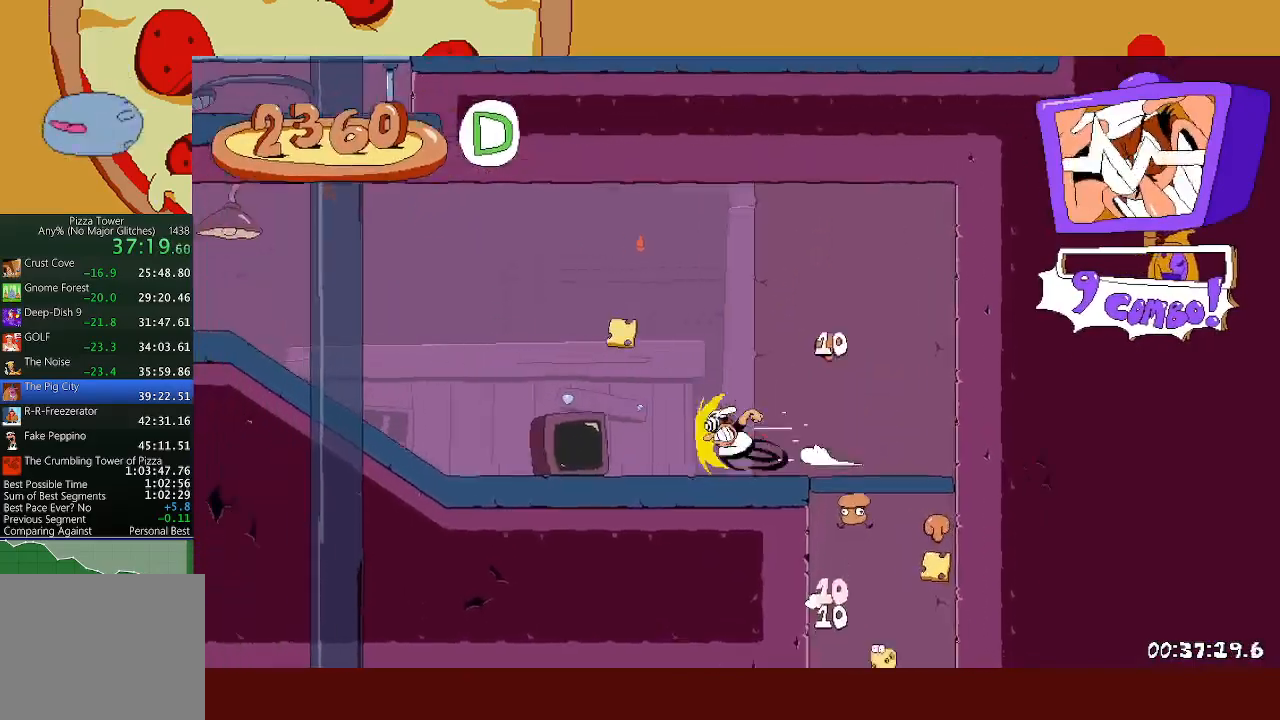
{"buttons": [], "left_stick": "left", "events": [[167, "A", "down"], [267, "X", "down"], [283, "R2", "up"], [333, "A", "up"], [383, "X", "up"]]}
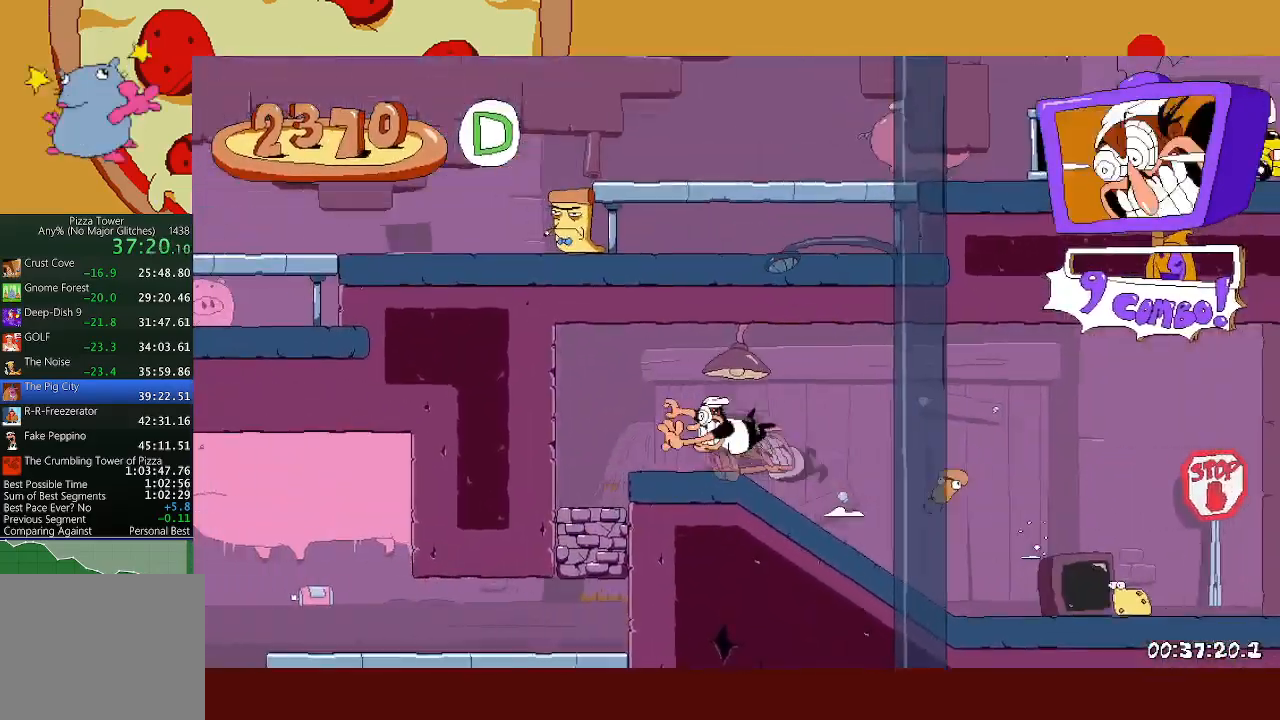
{"buttons": ["R2"], "left_stick": "left", "events": [[150, "L1", "down"], [200, "L1", "up"], [250, "left_stick", "center"], [283, "L1", "down"], [383, "L1", "up"], [417, "left_stick", "left"], [450, "R2", "down"]]}
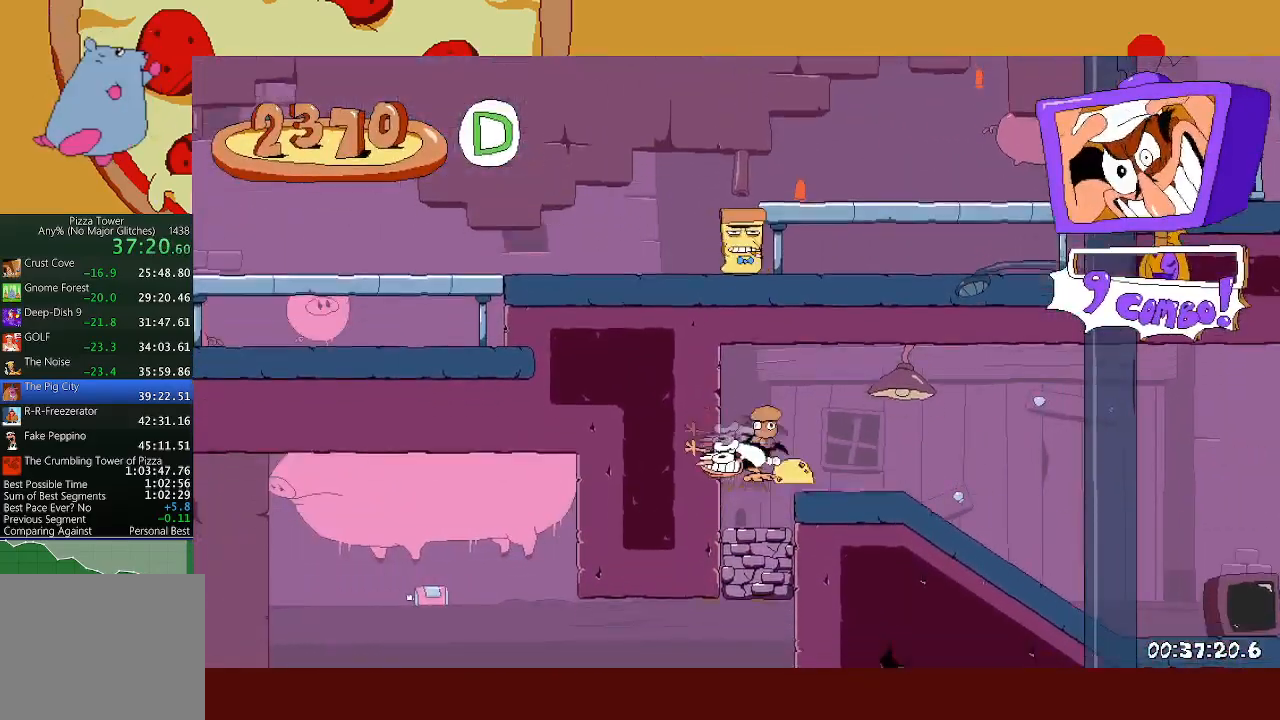
{"buttons": ["R2"], "left_stick": "left", "events": []}
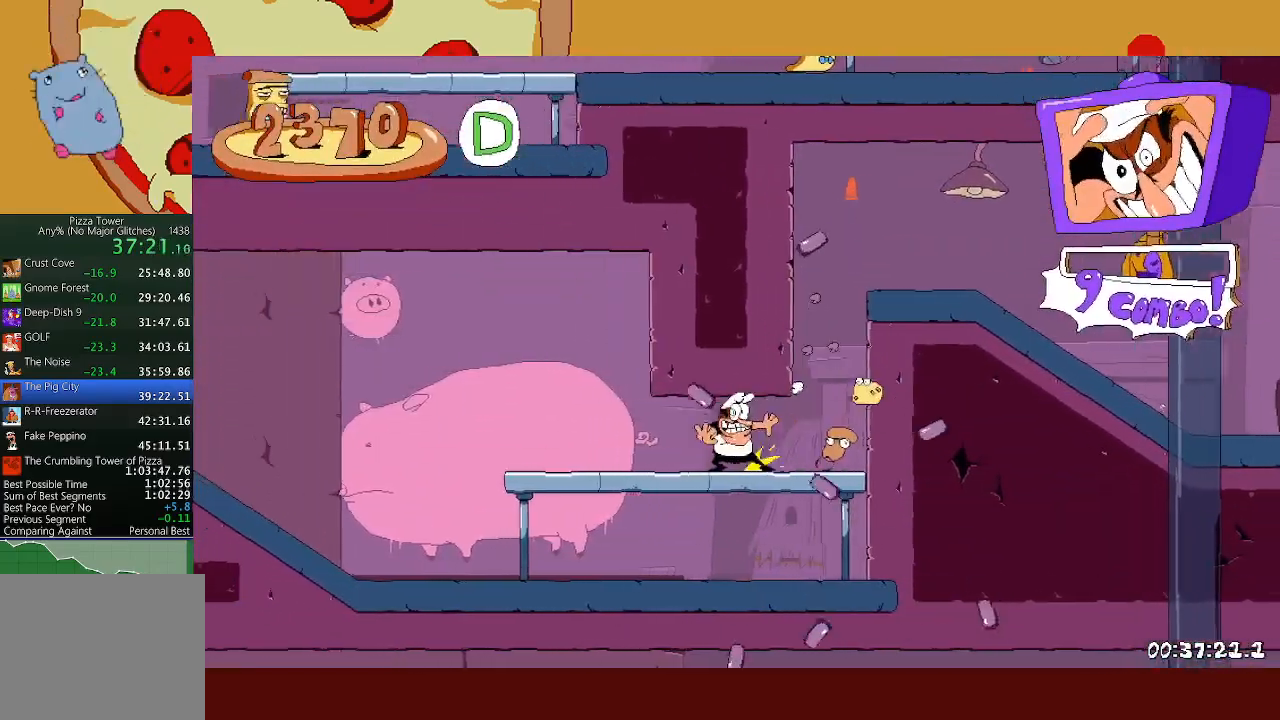
{"buttons": ["R2"], "left_stick": "left", "events": [[350, "L1", "down"], [450, "L1", "up"]]}
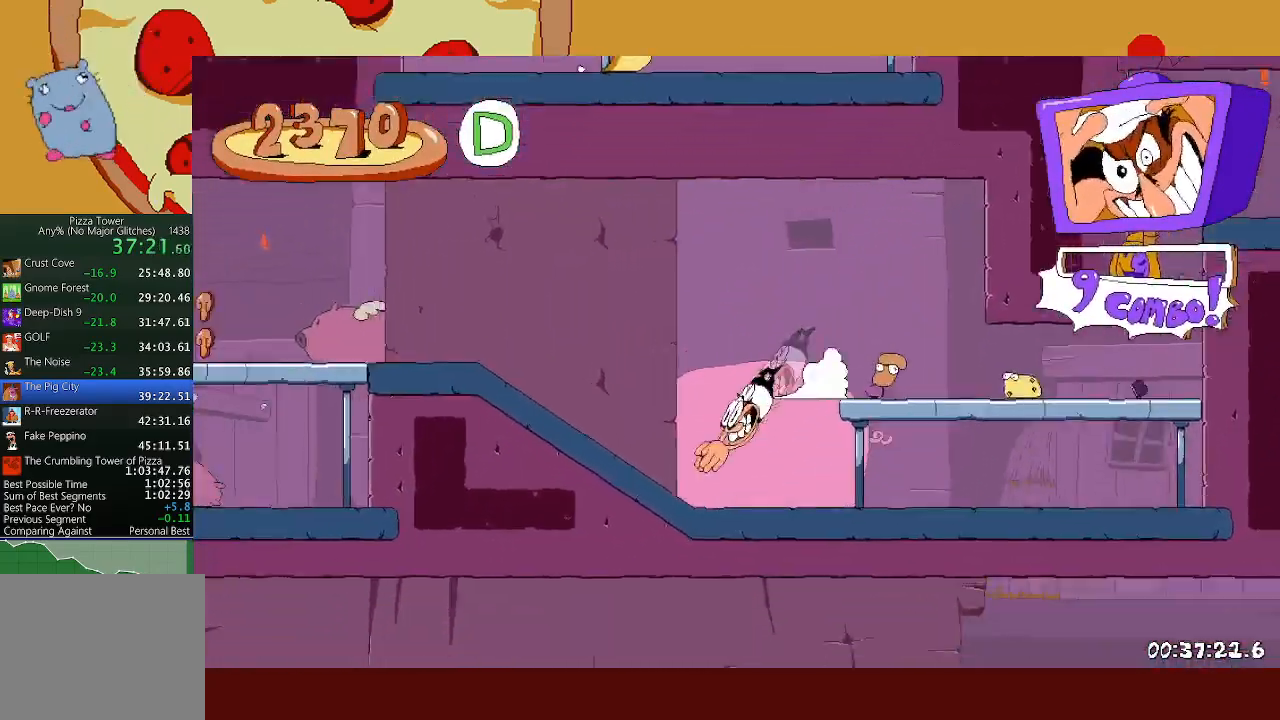
{"buttons": ["R2"], "left_stick": "left", "events": []}
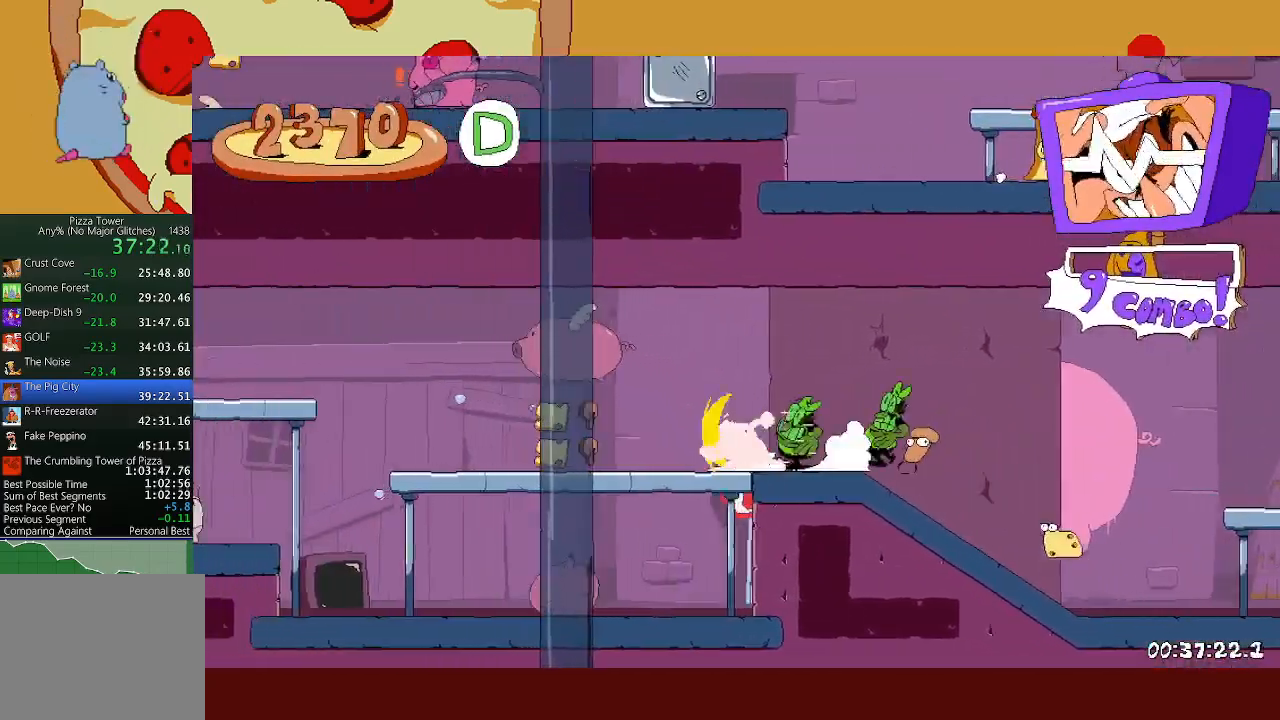
{"buttons": ["R2"], "left_stick": "left", "events": []}
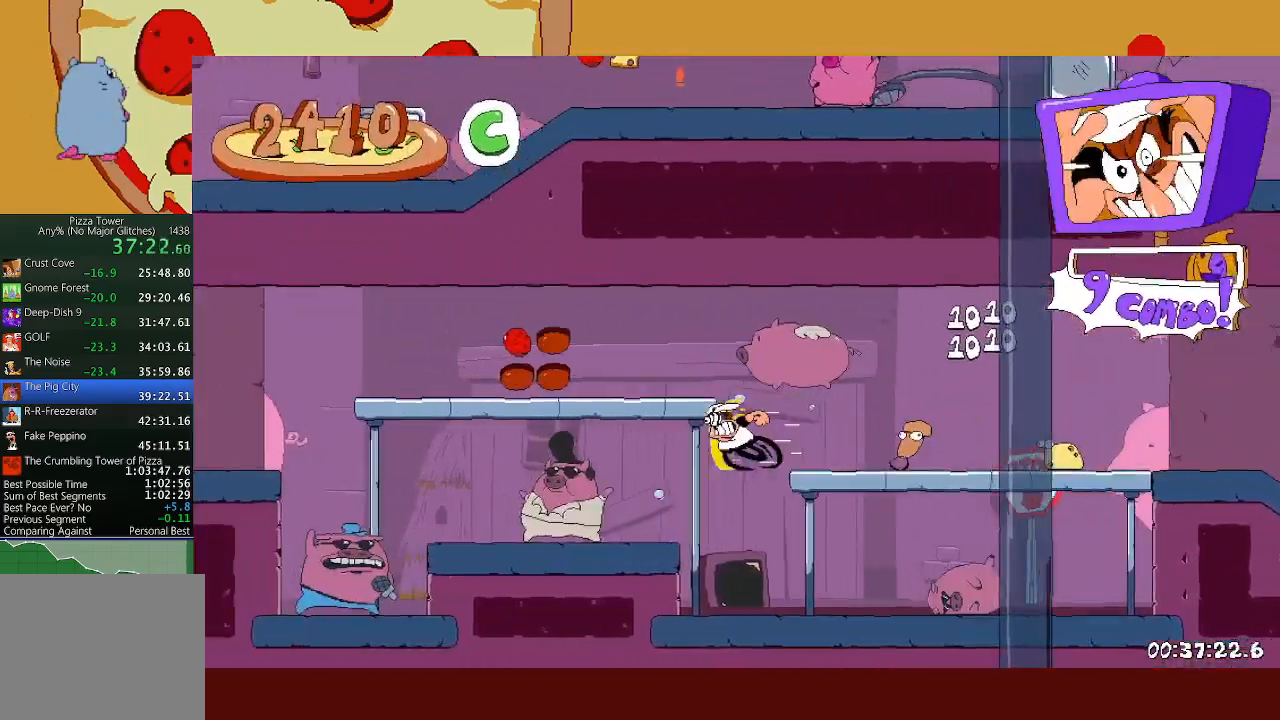
{"buttons": ["R2"], "left_stick": "left", "events": [[50, "L1", "down"], [100, "L1", "up"], [333, "A", "down"], [483, "A", "up"]]}
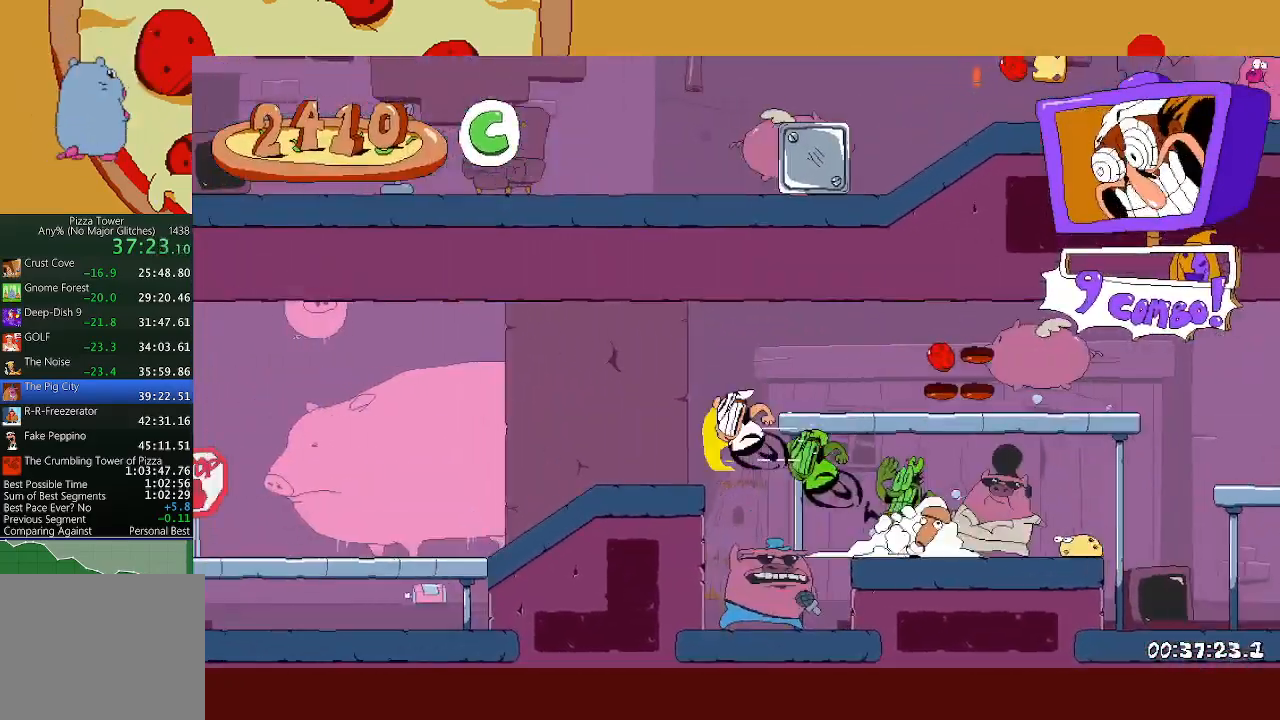
{"buttons": ["R2"], "left_stick": "left", "events": []}
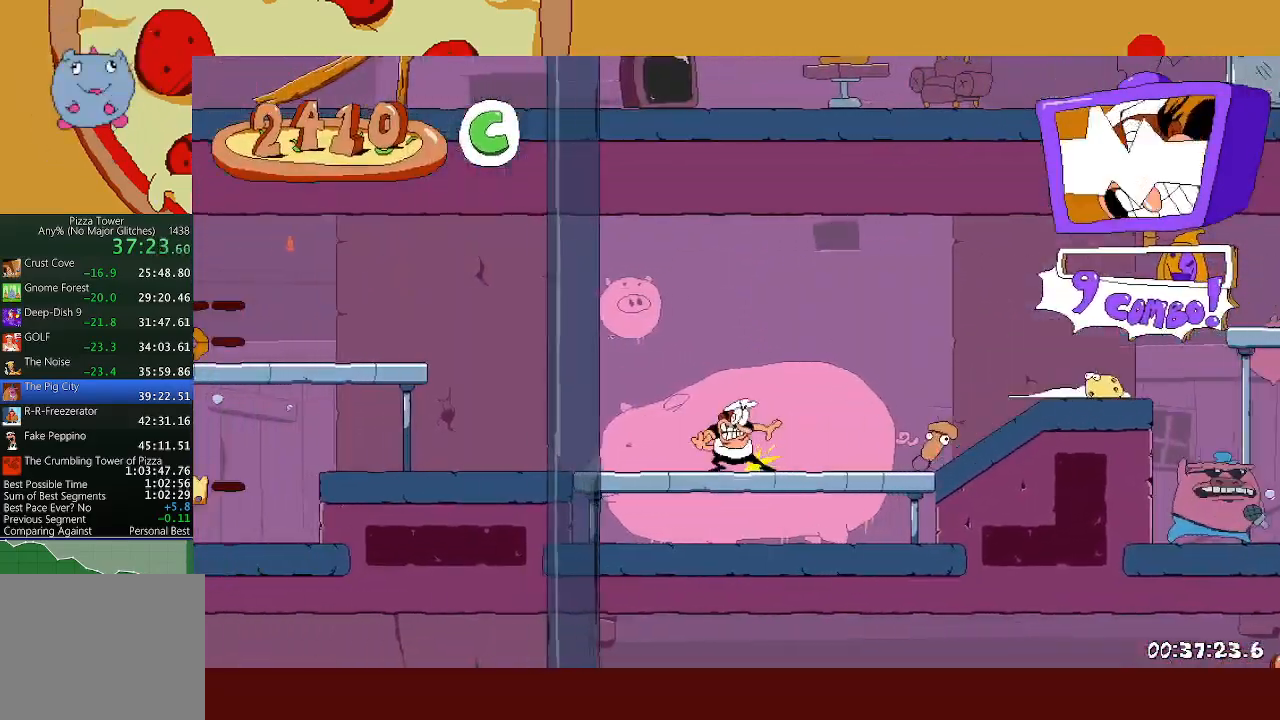
{"buttons": ["R2"], "left_stick": "left", "events": [[200, "A", "down"], [417, "A", "up"]]}
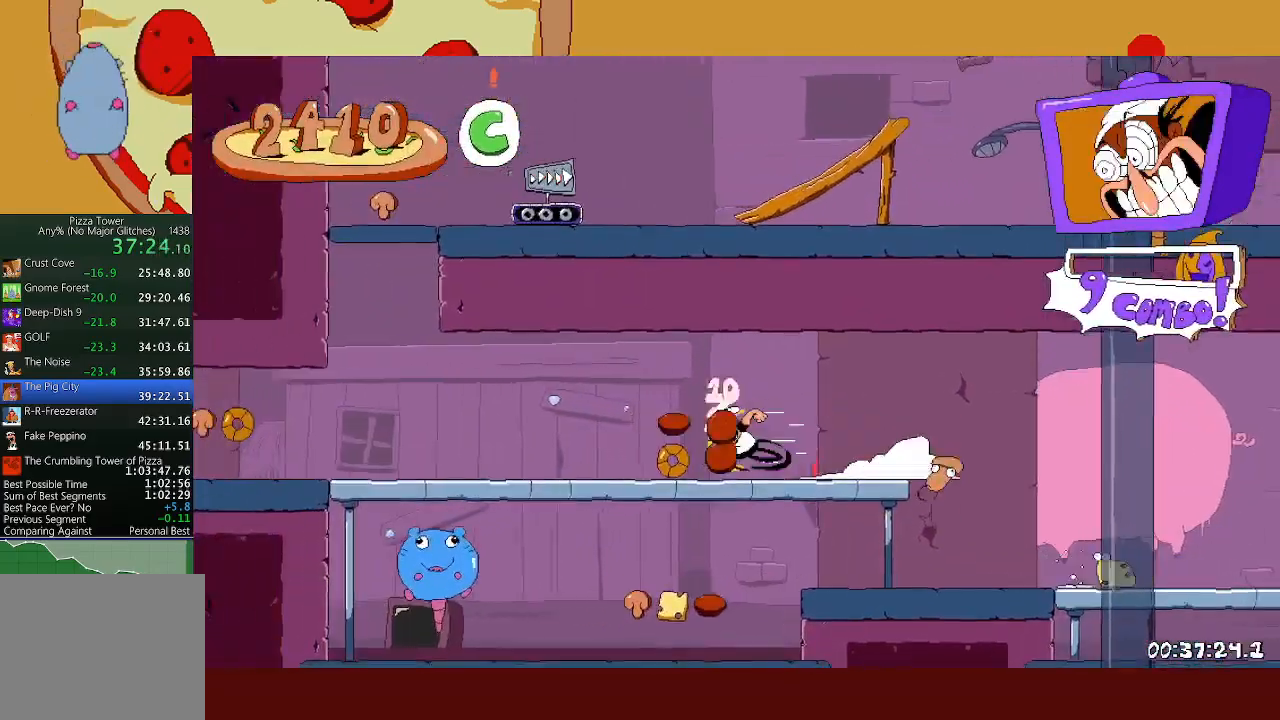
{"buttons": ["A", "R2"], "left_stick": "right", "events": [[217, "A", "down"], [383, "A", "up"], [400, "left_stick", "right"], [433, "A", "down"]]}
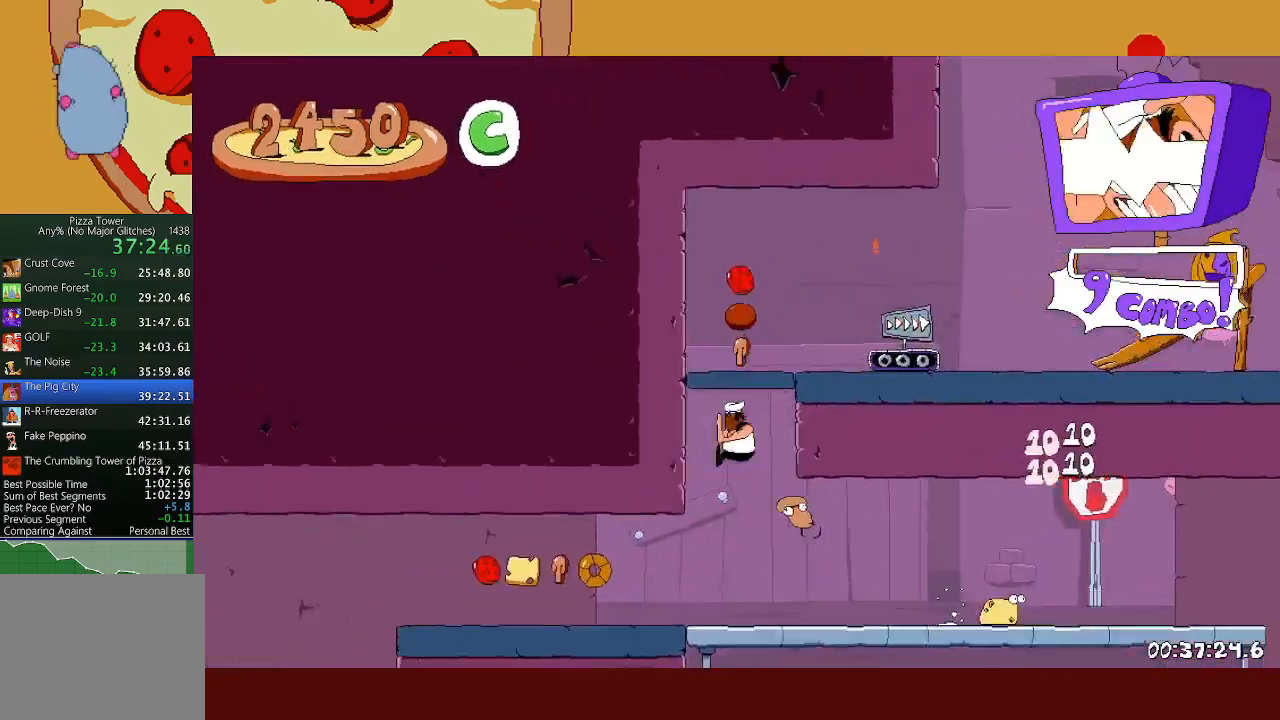
{"buttons": ["A", "R2"], "left_stick": "right", "events": [[183, "A", "up"], [417, "A", "down"]]}
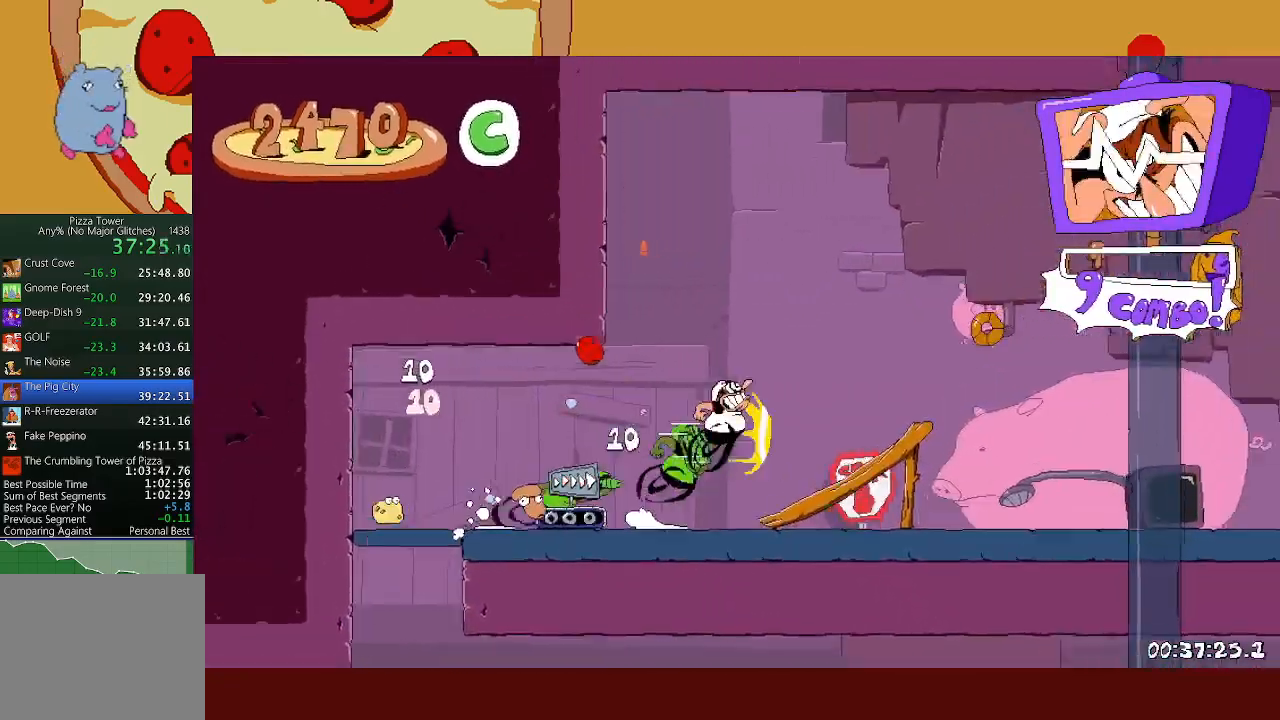
{"buttons": ["R2"], "left_stick": "right", "events": [[250, "L1", "down"], [300, "A", "up"], [350, "L1", "up"]]}
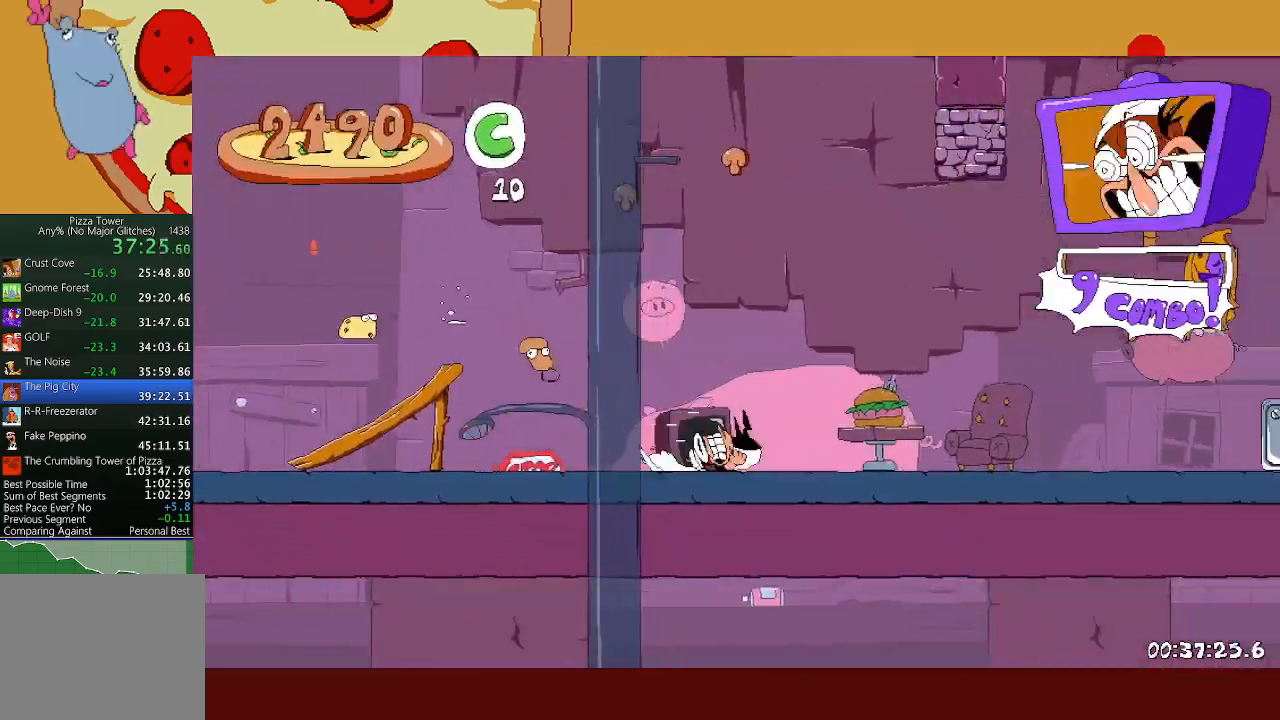
{"buttons": ["R2"], "left_stick": "right", "events": []}